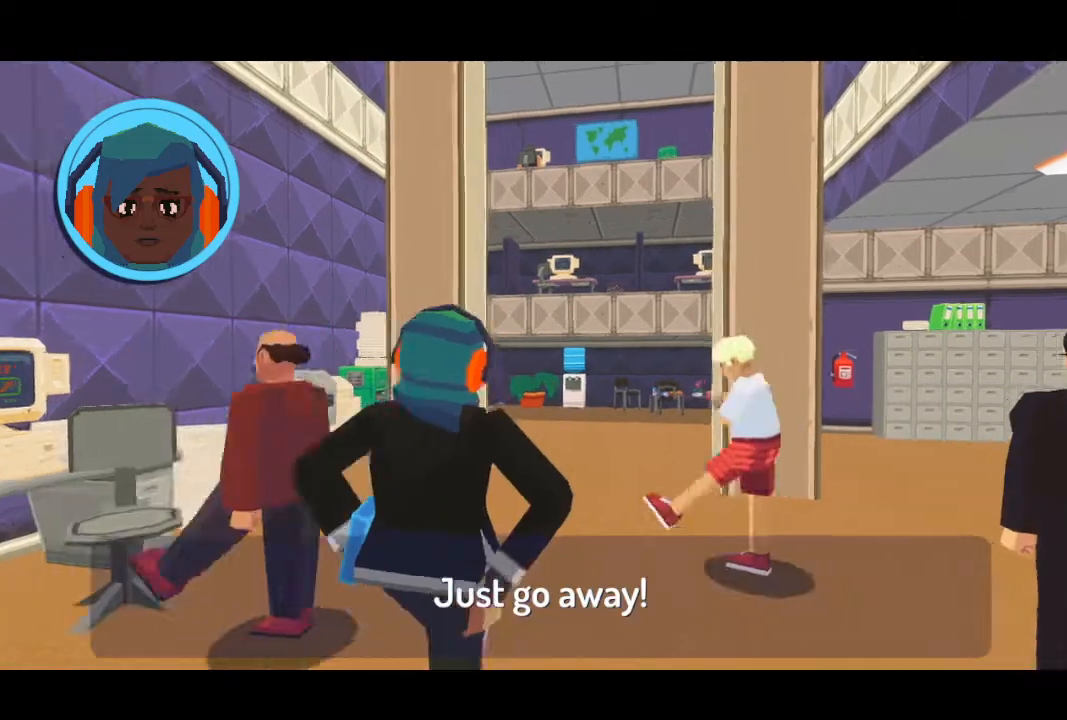
Gameplay with keyboard and mouse; each line is a JSON object with the keys and mouse buttons held at the frame after it. "events" lists presses ("down") and releases ("up") of "1", "2", "3", "4", "5", "a", "alt", "b", "c", "ctrl", "d", "e", "f", "g", "q", "r", "s", "shift", "space", "t", "tab", "tilde", "v", "w", "x", "z", "mouse_left", "mouse_wheel", "mouse_right", "mouse_mb4" and "mouse_mb5" between this image and that frame as [ms after this image, input, new state], when the widget could be followed in between. "mouse_left", "mouse_wheel", "mouse_right", "mouse_mb4", "mouse_mb5" = the "left", "wheel", "right", "mb4", "mb5" buttons of the "mouse" list. No other keys are recorded. "wheel" means that the mouse wheel is clicked or scrolled. Mouse movement is not recorded.
{"keys": ["space"], "mouse": [], "events": [[500, "space", "down"]]}
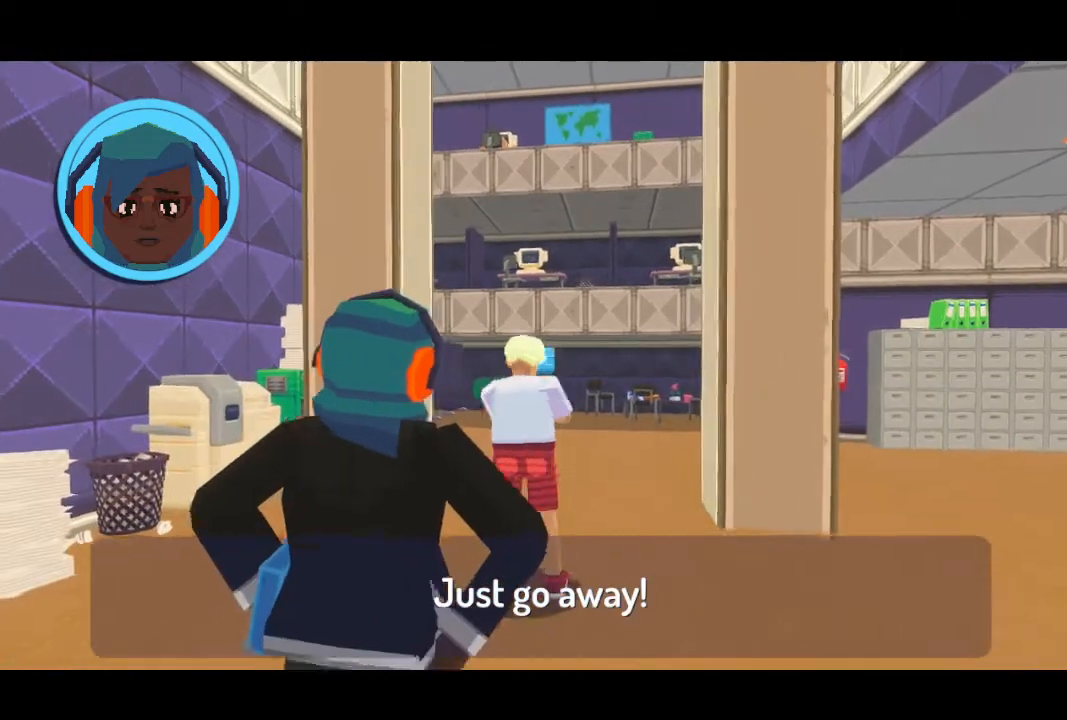
{"keys": [], "mouse": [], "events": [[33, "space", "up"]]}
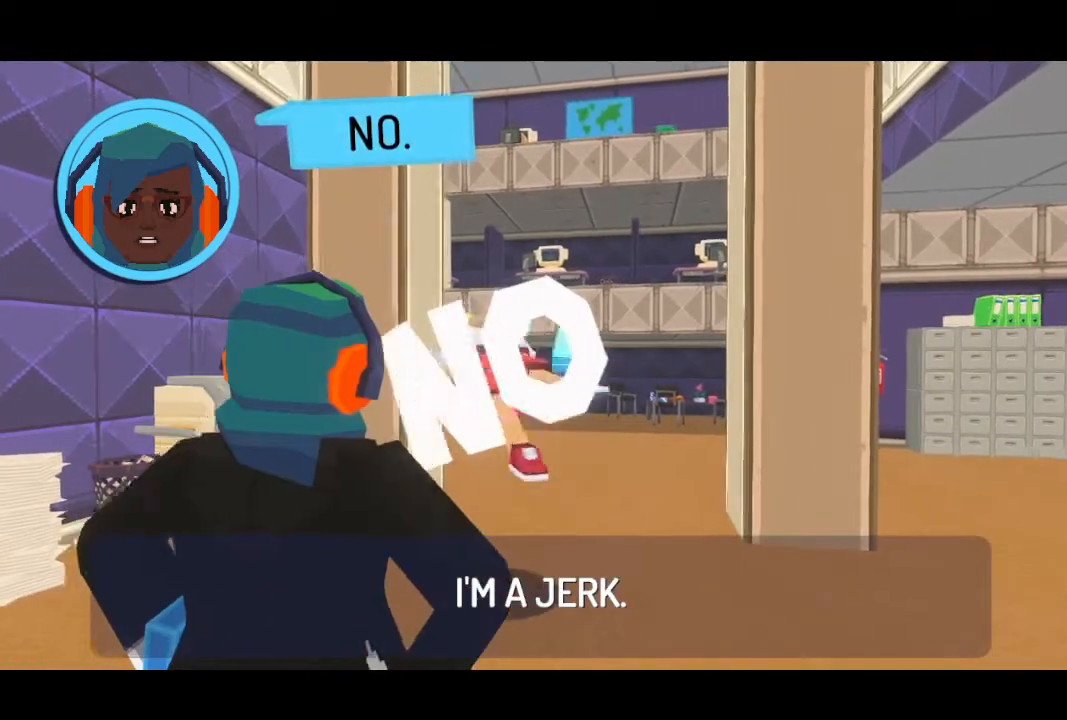
{"keys": [], "mouse": [], "events": []}
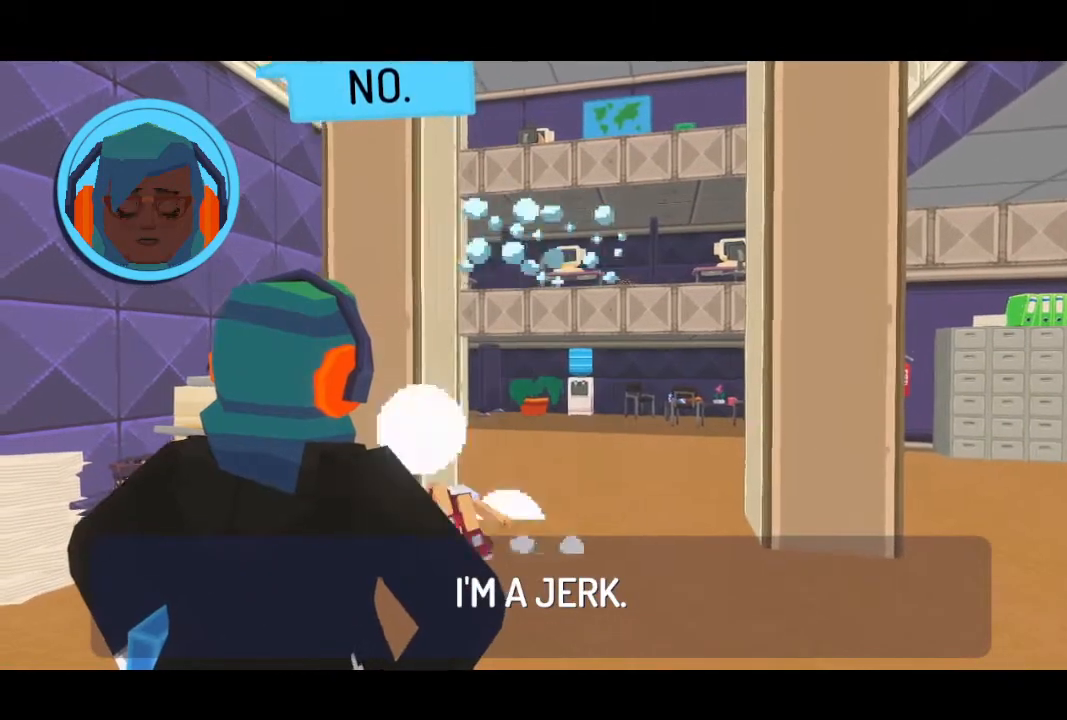
{"keys": [], "mouse": [], "events": []}
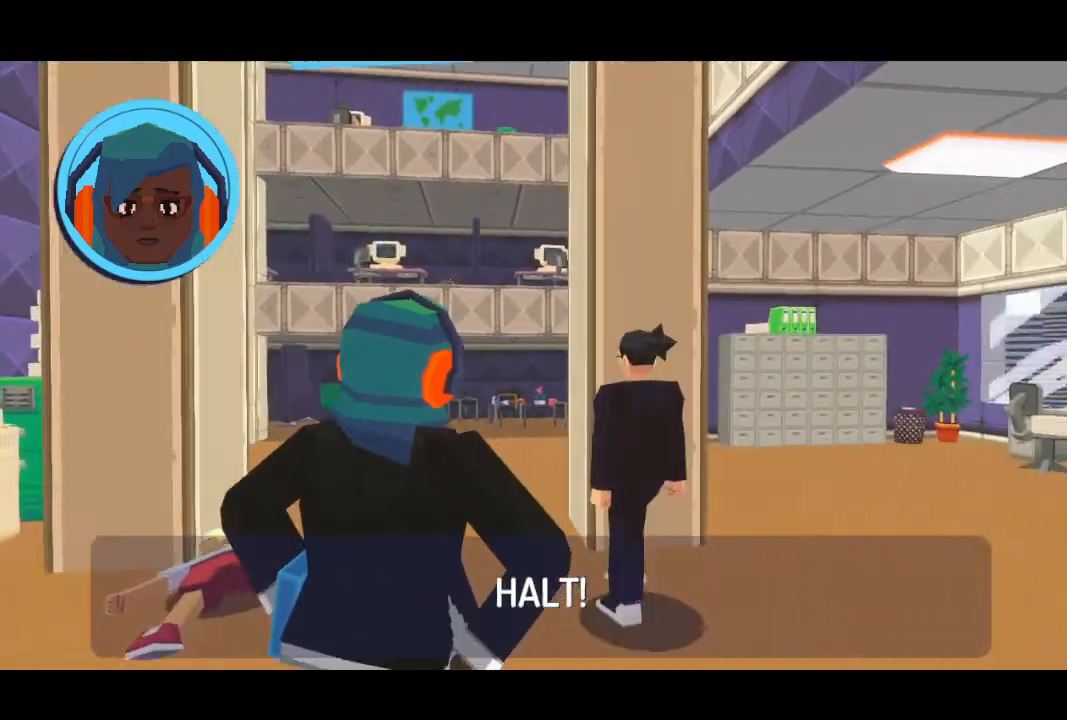
{"keys": ["space"], "mouse": [], "events": [[267, "space", "down"]]}
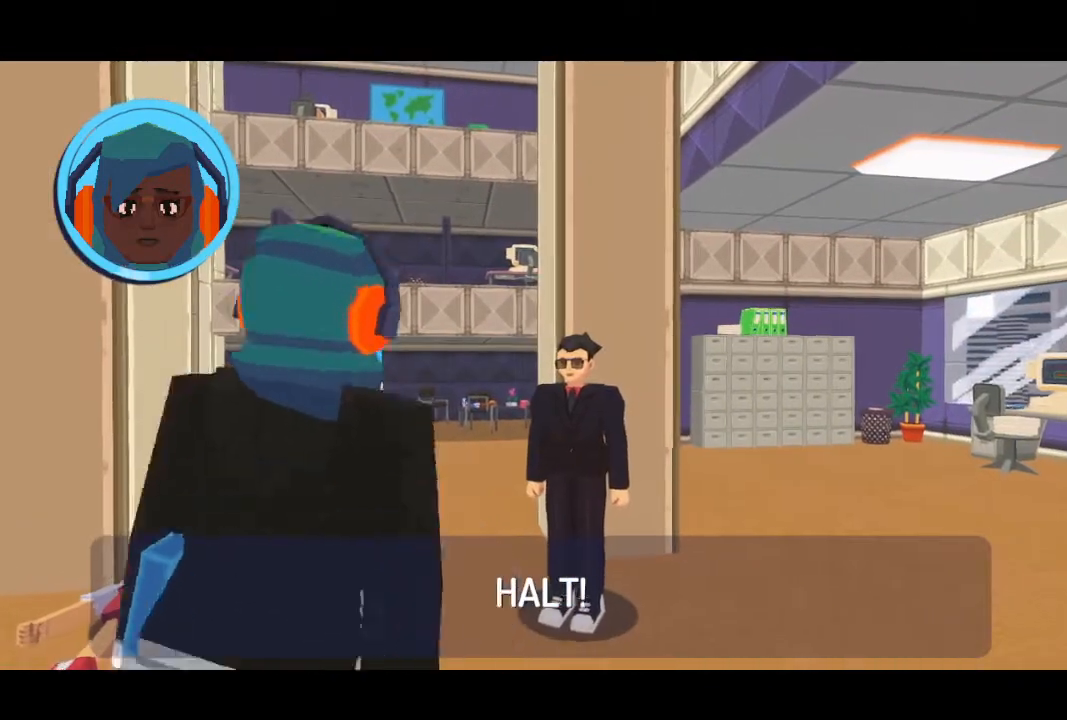
{"keys": ["space"], "mouse": [], "events": []}
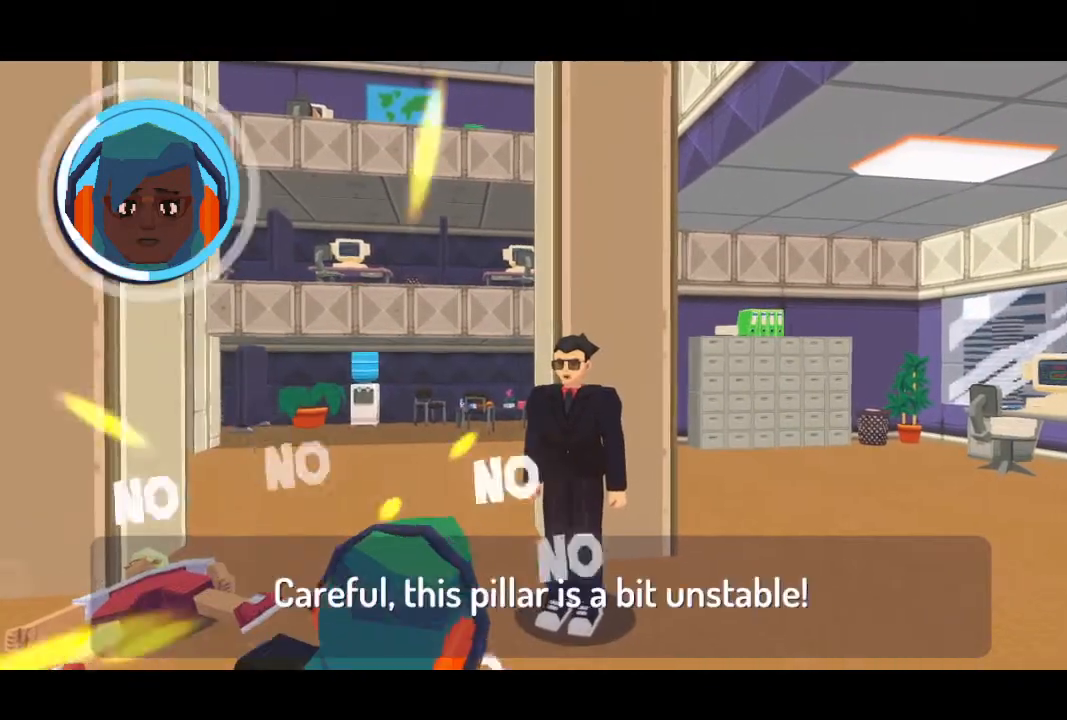
{"keys": [], "mouse": [], "events": [[33, "space", "up"]]}